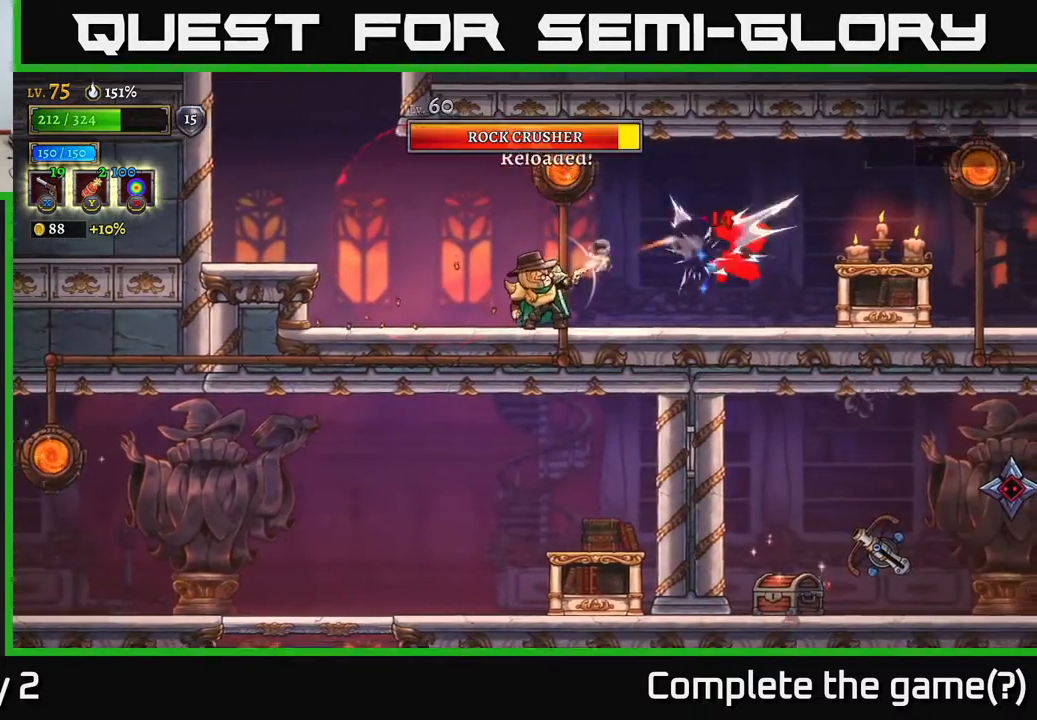
Gameplay with a controller (Xbox layout); each line is a JSON object with the inputs held at the frame after it. "events" lists button and stick changes between this image and that frame as [ms after this image, input, new state], when the widget could be followed in between.
{"buttons": ["X"], "left_stick": "right", "right_stick": "center", "events": []}
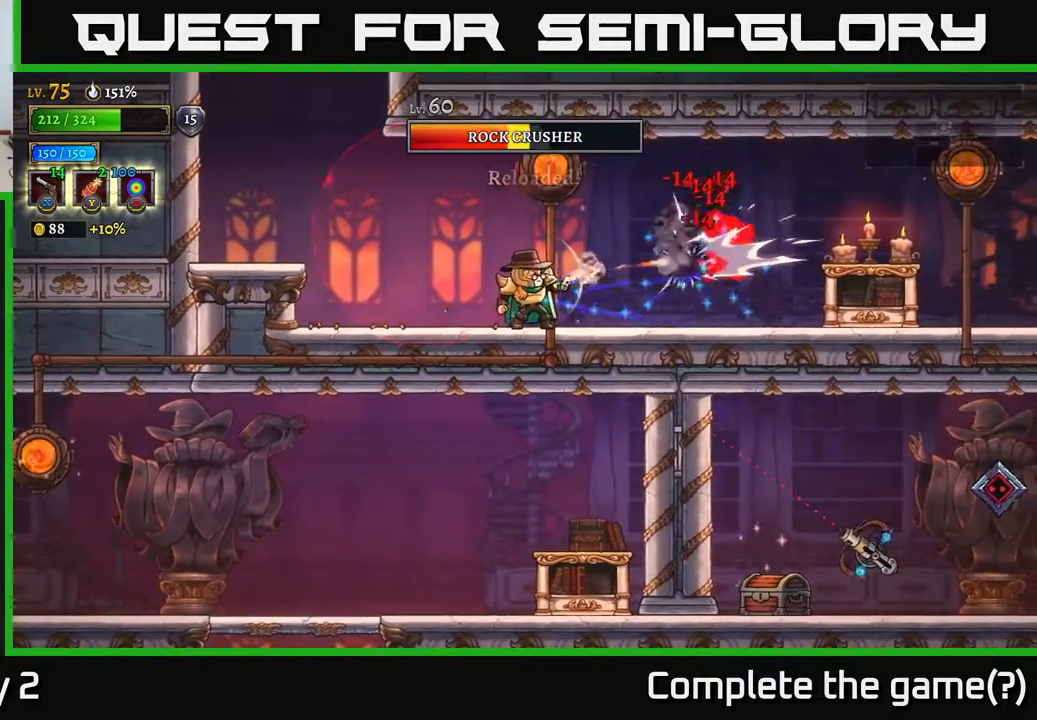
{"buttons": ["R2"], "left_stick": "right", "right_stick": "center", "events": [[417, "R2", "down"], [467, "X", "up"]]}
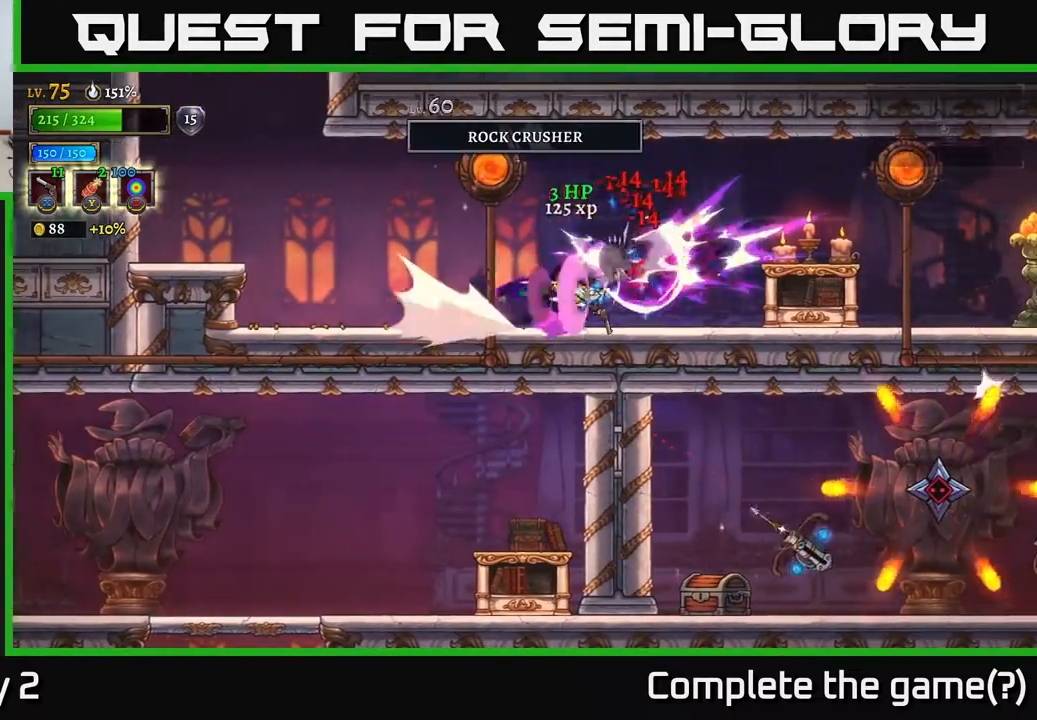
{"buttons": ["A"], "left_stick": "right", "right_stick": "center", "events": [[150, "R2", "up"], [500, "A", "down"]]}
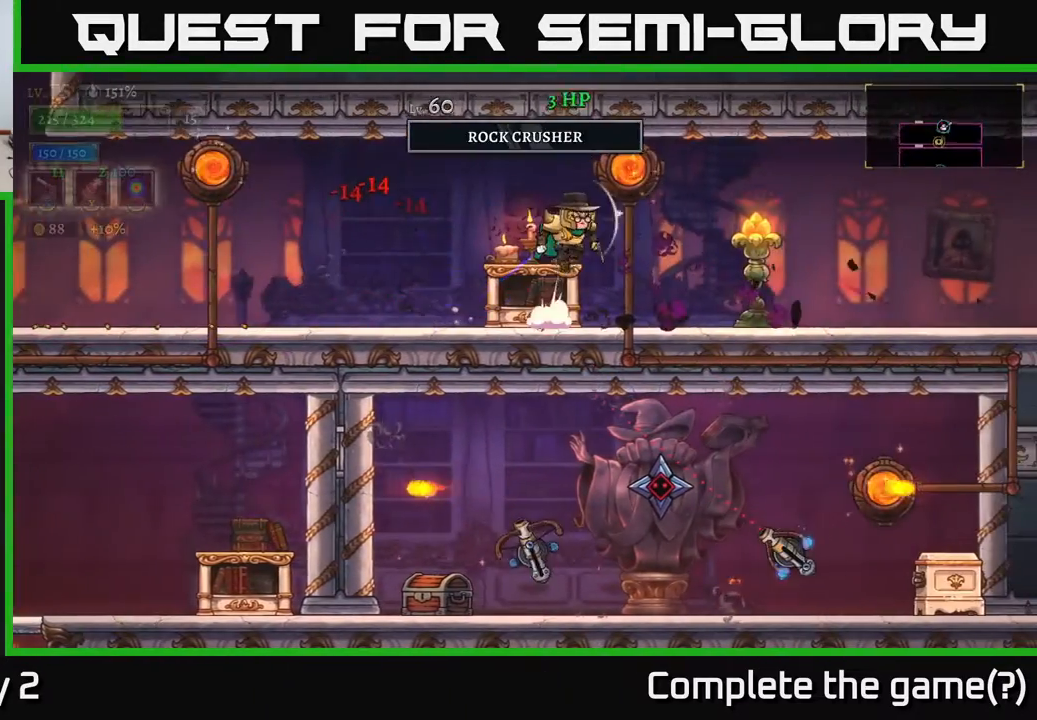
{"buttons": [], "left_stick": "right", "right_stick": "center", "events": [[33, "X", "down"], [50, "A", "up"], [200, "X", "up"]]}
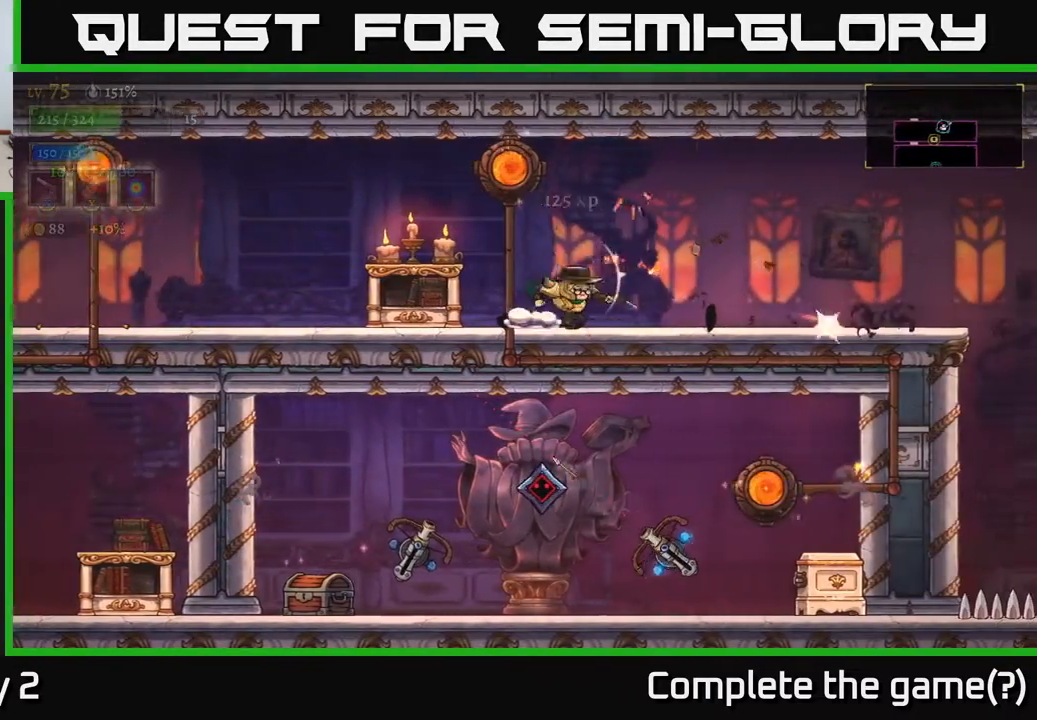
{"buttons": [], "left_stick": "center", "right_stick": "center", "events": [[117, "left_stick", "left"], [167, "A", "down"], [300, "A", "up"], [383, "left_stick", "center"]]}
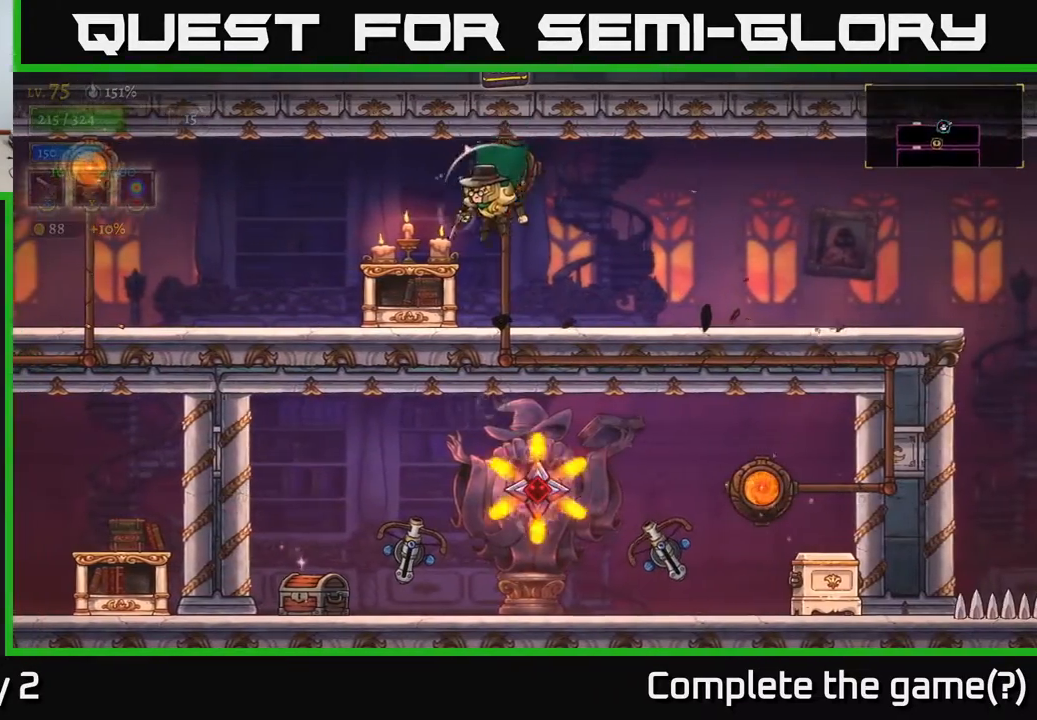
{"buttons": [], "left_stick": "center", "right_stick": "center", "events": [[100, "R1", "down"], [200, "R1", "up"]]}
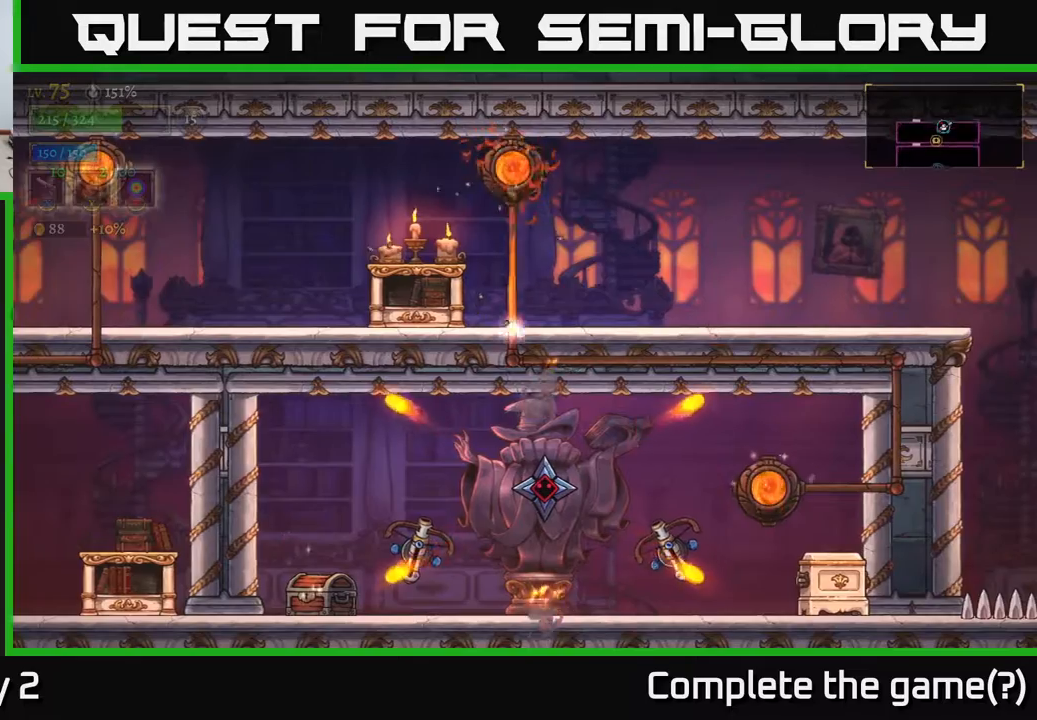
{"buttons": [], "left_stick": "center", "right_stick": "center", "events": []}
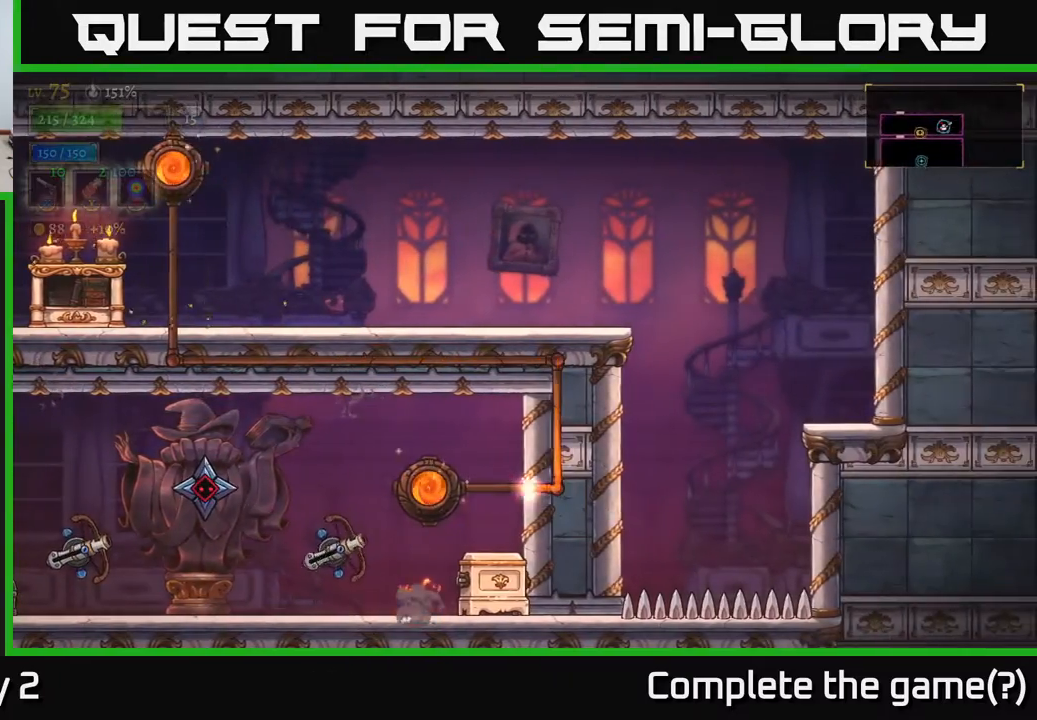
{"buttons": ["X"], "left_stick": "down-left", "right_stick": "center", "events": [[117, "left_stick", "down-left"], [367, "X", "down"]]}
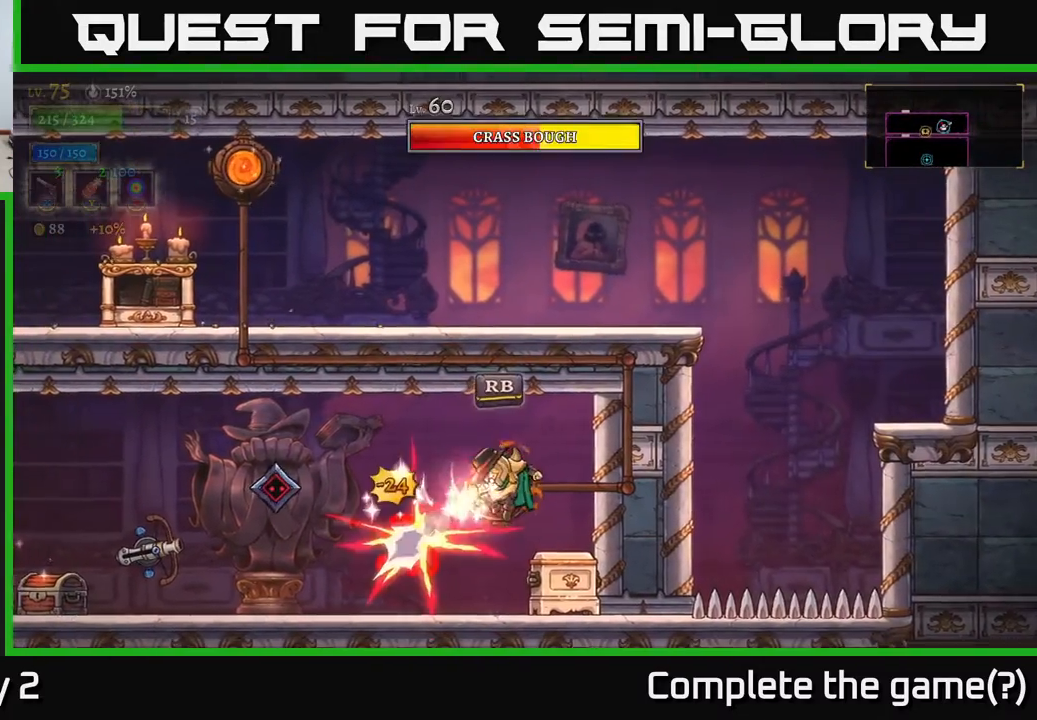
{"buttons": ["X"], "left_stick": "down-left", "right_stick": "center", "events": []}
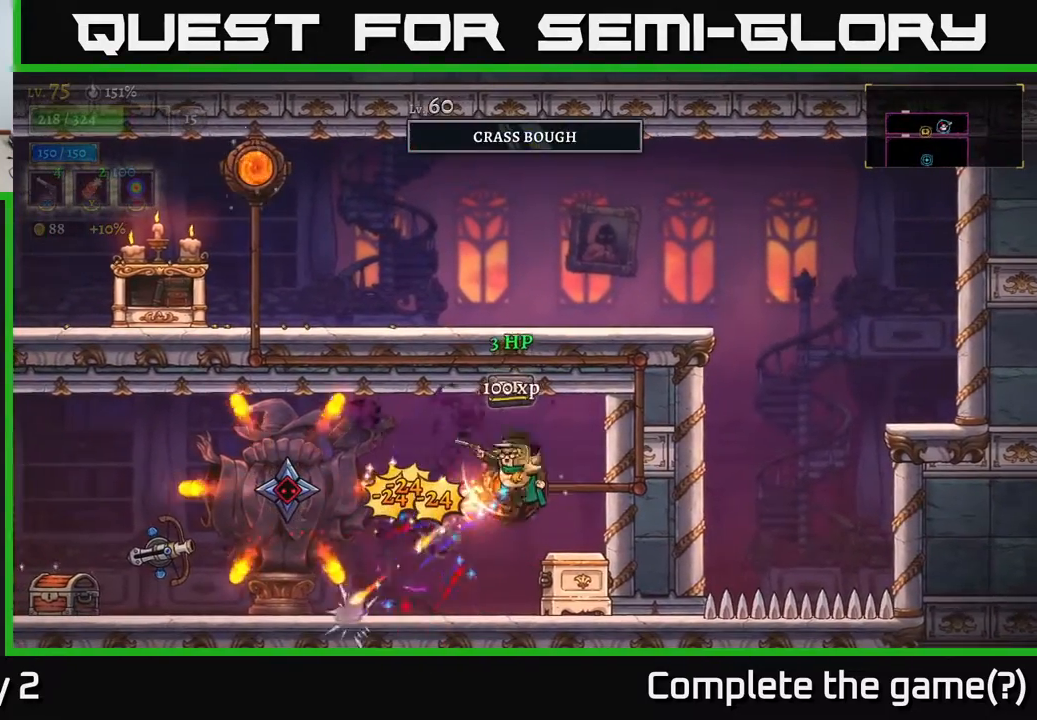
{"buttons": ["X"], "left_stick": "left", "right_stick": "center", "events": [[33, "X", "up"], [117, "left_stick", "right"], [333, "left_stick", "left"], [483, "X", "down"]]}
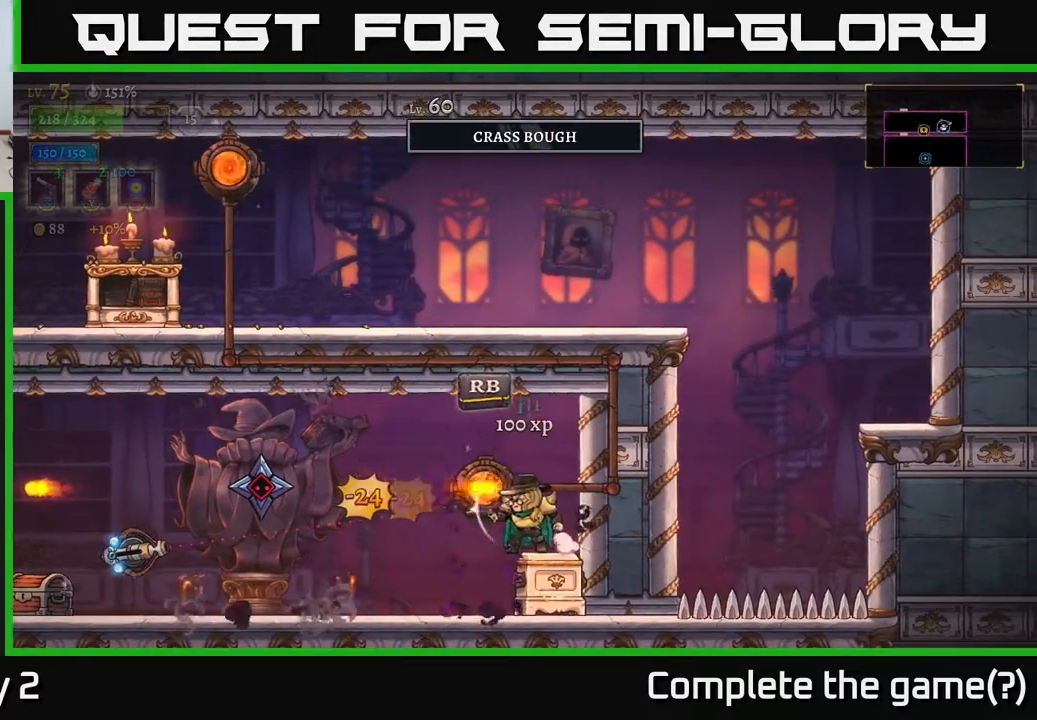
{"buttons": ["X"], "left_stick": "left", "right_stick": "center", "events": []}
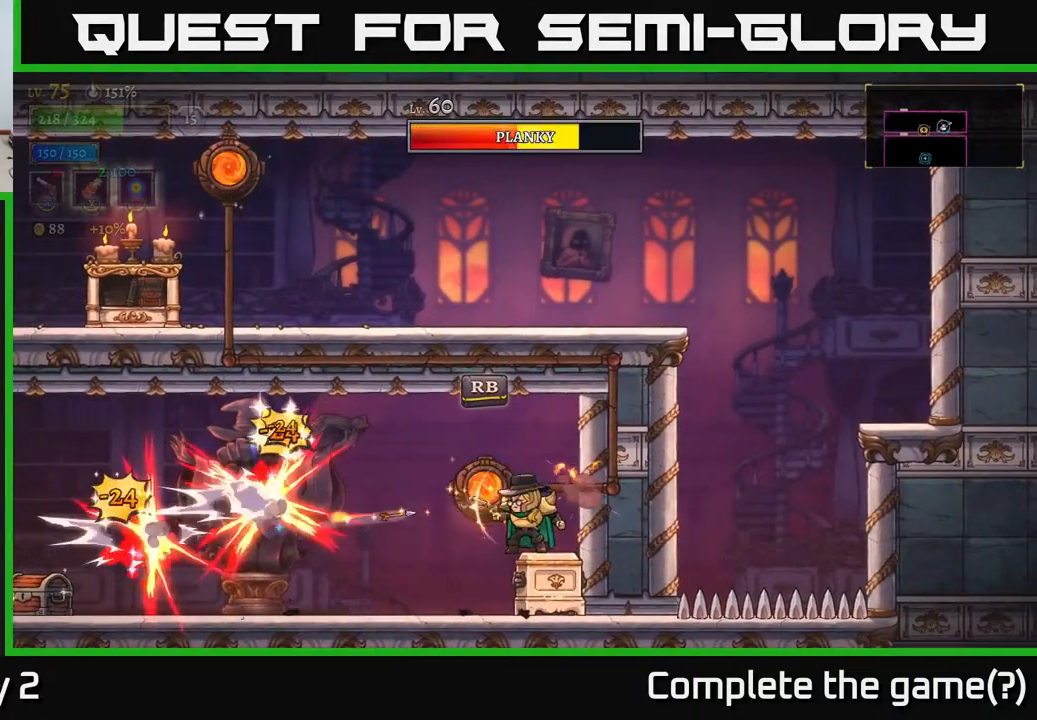
{"buttons": [], "left_stick": "right", "right_stick": "center", "events": [[200, "X", "up"], [233, "L2", "down"], [400, "L2", "up"], [467, "left_stick", "right"]]}
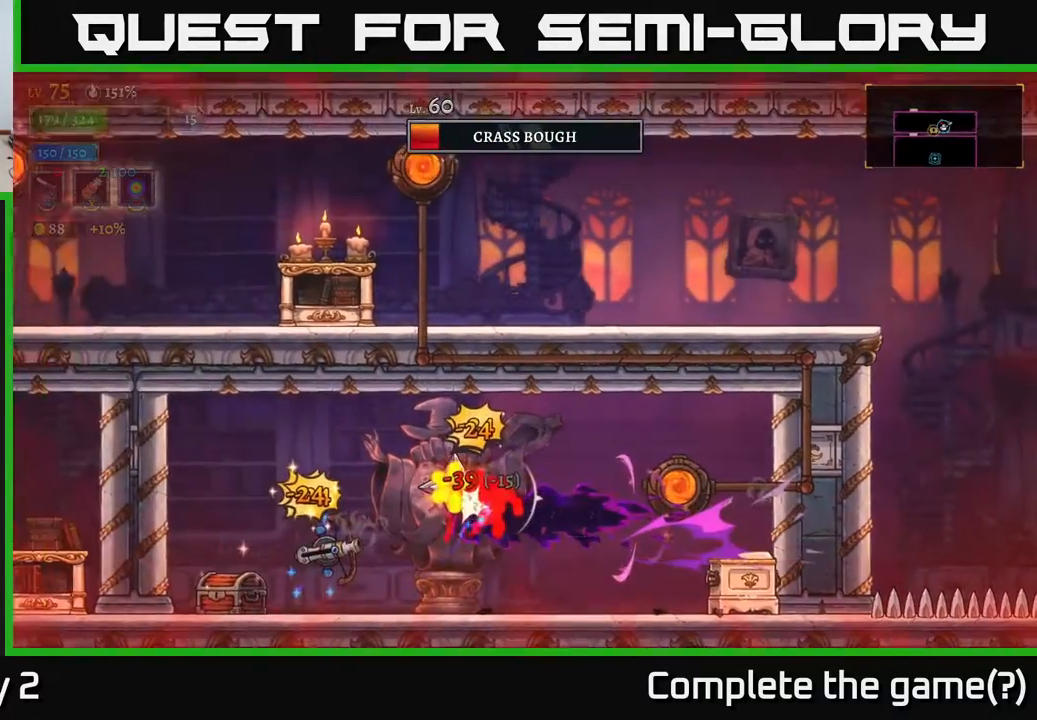
{"buttons": ["A"], "left_stick": "right", "right_stick": "center", "events": [[483, "A", "down"]]}
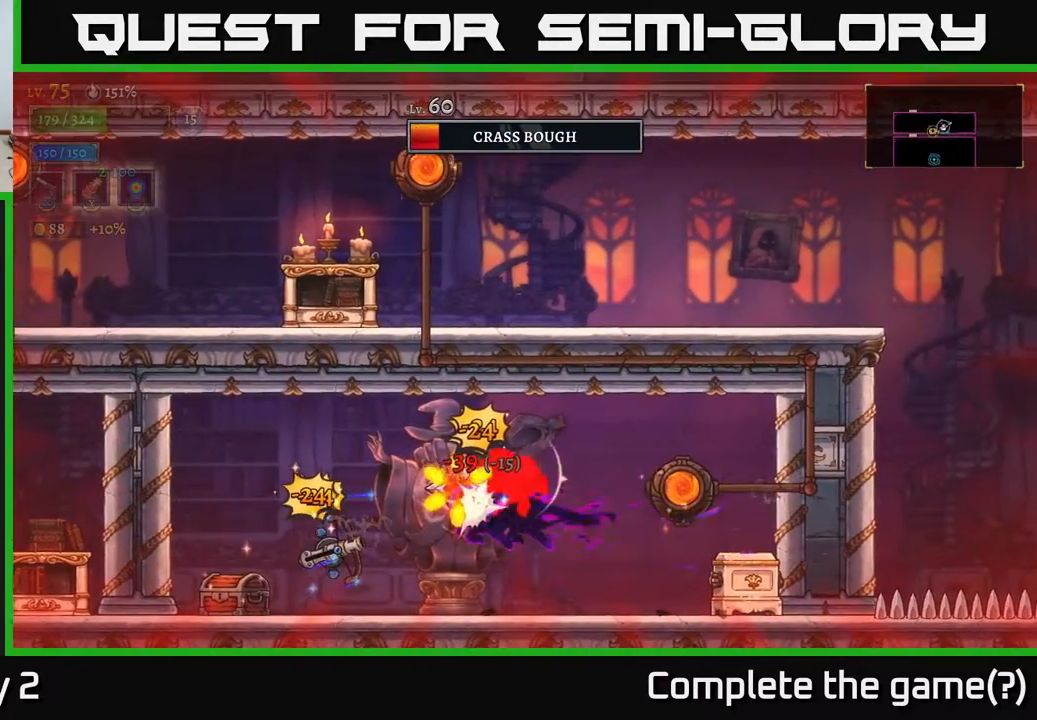
{"buttons": ["X"], "left_stick": "center", "right_stick": "center", "events": [[150, "A", "up"], [200, "A", "down"], [267, "X", "down"], [283, "left_stick", "left"], [300, "A", "up"], [400, "X", "up"], [433, "X", "down"], [483, "left_stick", "center"]]}
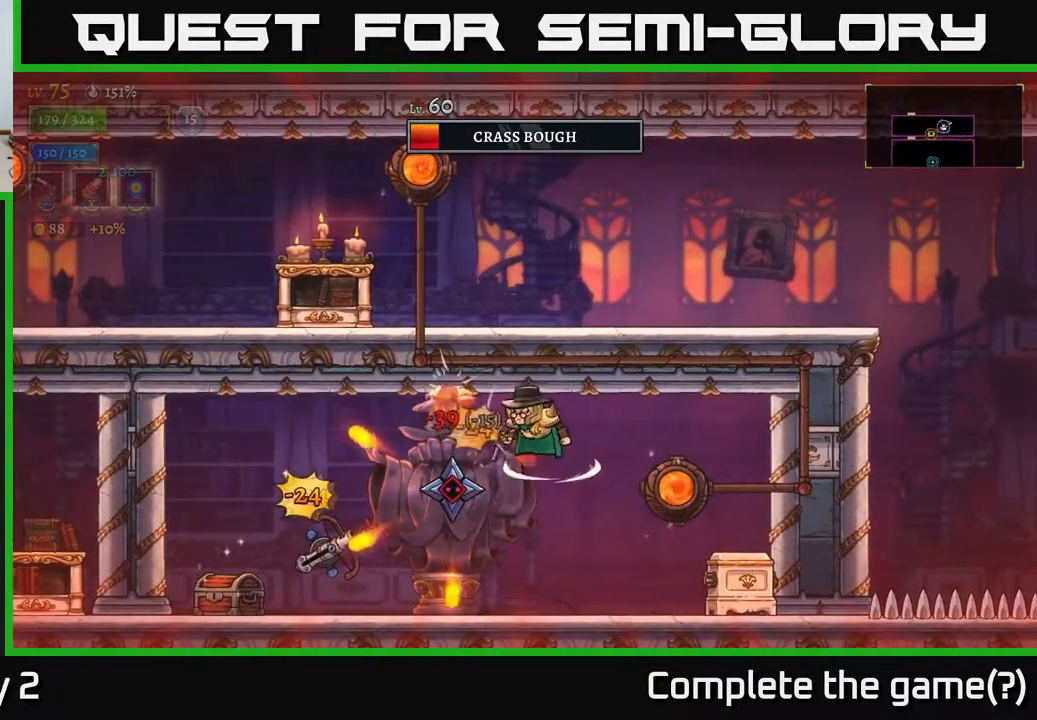
{"buttons": ["X"], "left_stick": "left", "right_stick": "center", "events": [[167, "left_stick", "down-left"], [333, "left_stick", "left"], [367, "X", "up"], [433, "X", "down"]]}
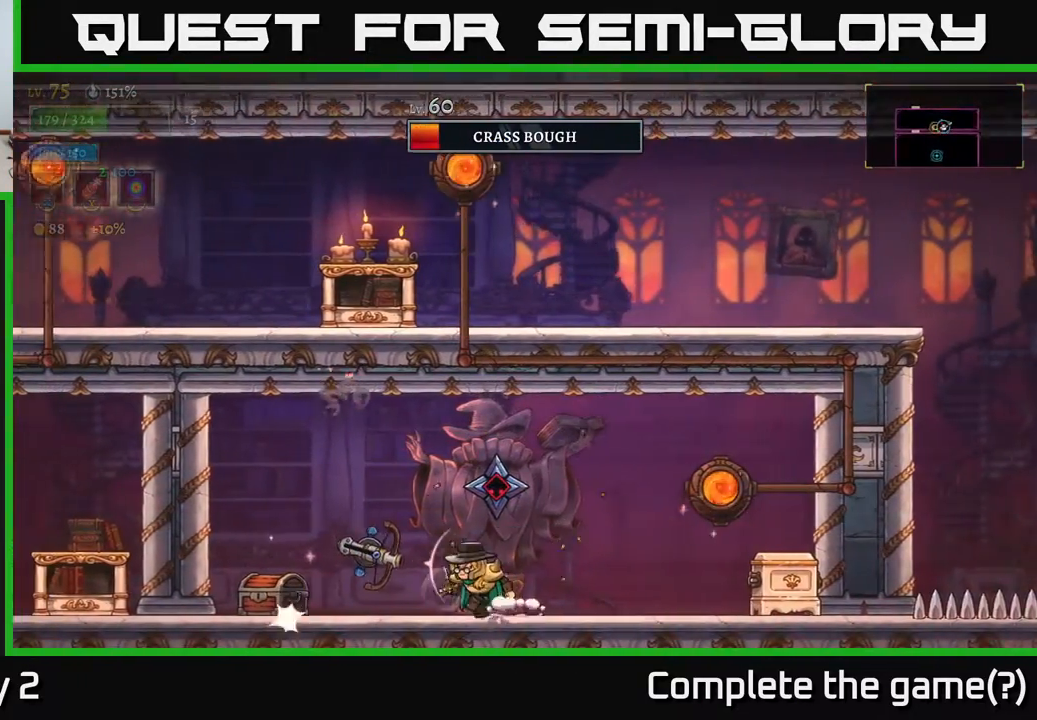
{"buttons": [], "left_stick": "right", "right_stick": "center", "events": [[117, "left_stick", "up-left"], [183, "X", "up"], [317, "left_stick", "right"]]}
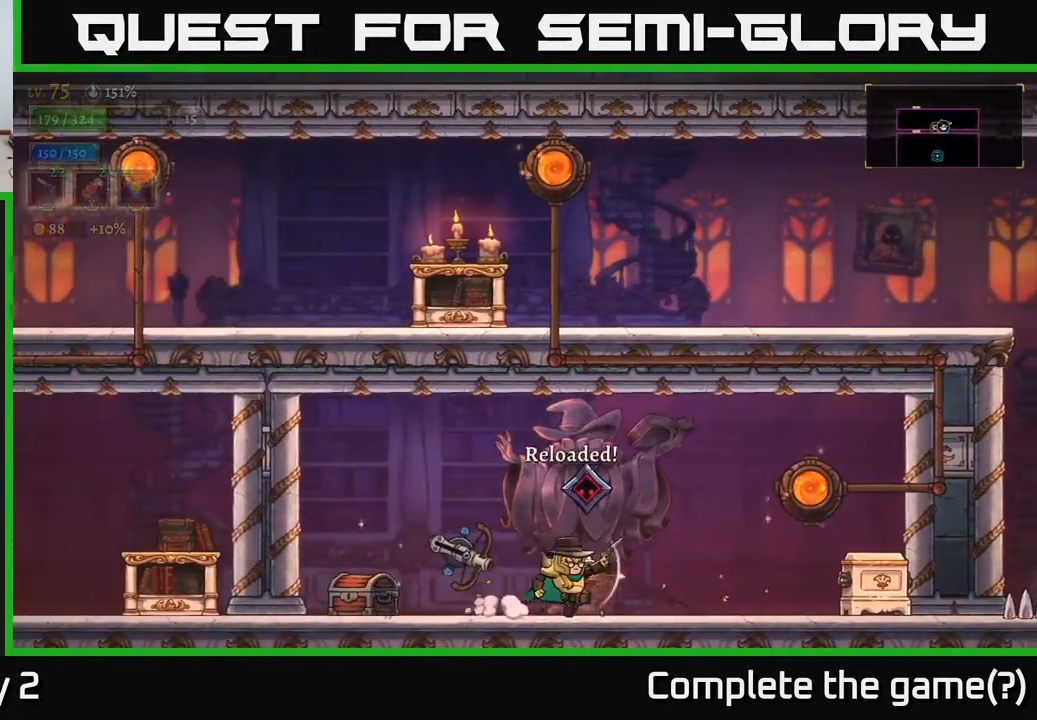
{"buttons": ["X"], "left_stick": "left", "right_stick": "center", "events": [[33, "R2", "down"], [217, "R2", "up"], [283, "left_stick", "left"], [317, "X", "down"]]}
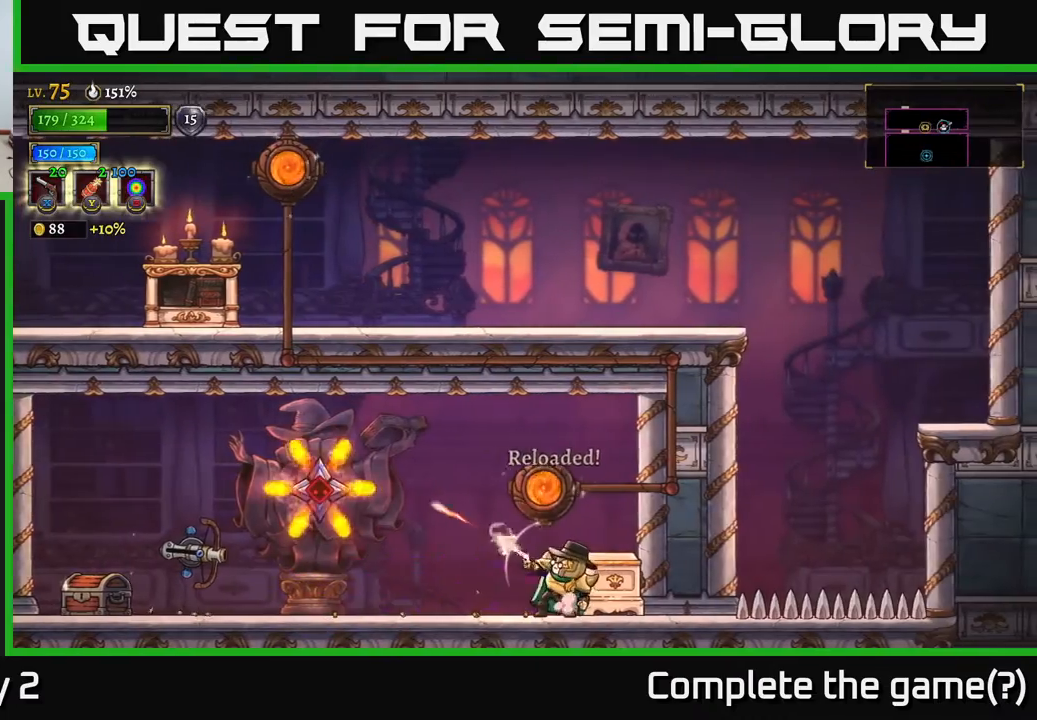
{"buttons": ["X"], "left_stick": "left", "right_stick": "center", "events": []}
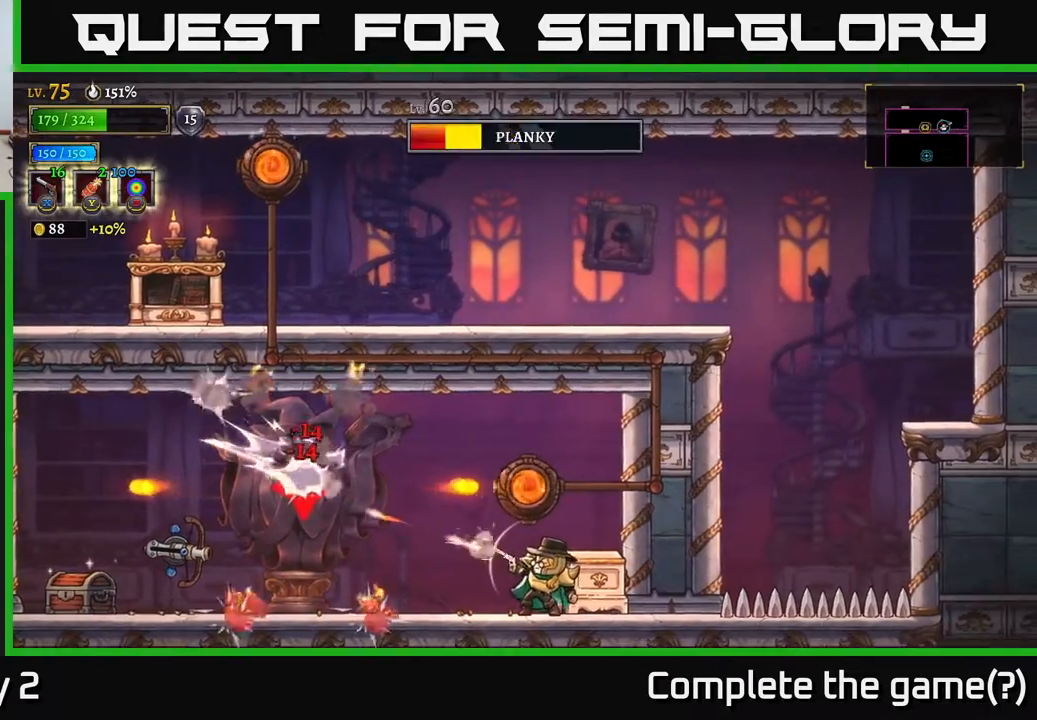
{"buttons": ["A", "X"], "left_stick": "down-left", "right_stick": "center", "events": [[183, "X", "up"], [367, "A", "down"], [500, "X", "down"], [500, "left_stick", "down-left"]]}
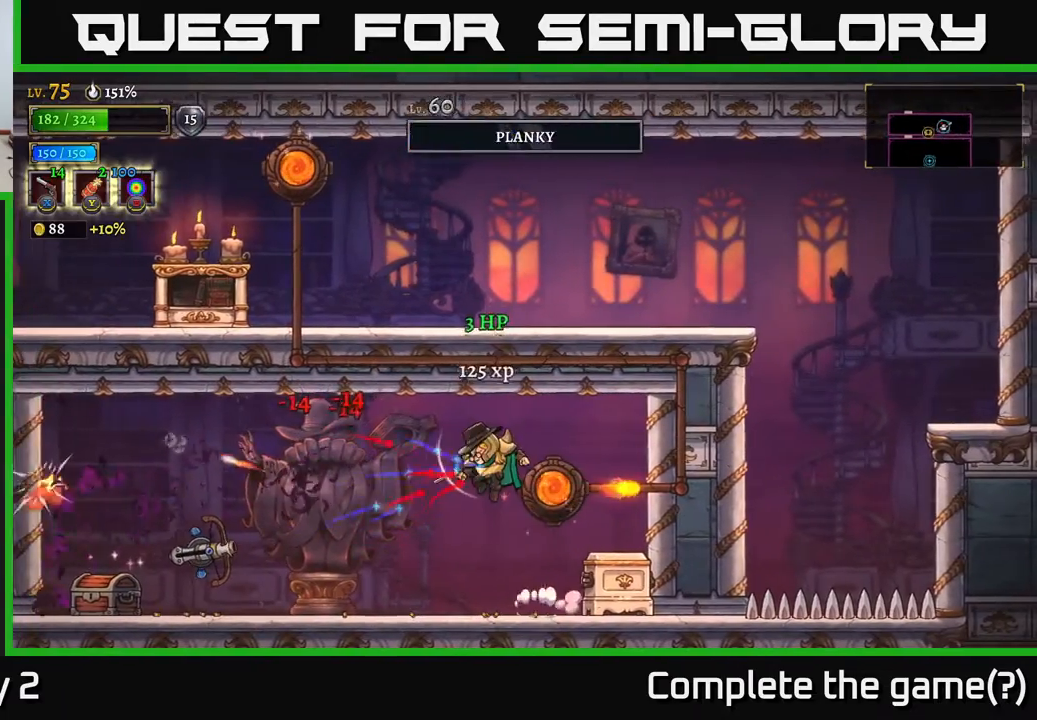
{"buttons": ["X"], "left_stick": "down-left", "right_stick": "center", "events": [[117, "A", "up"]]}
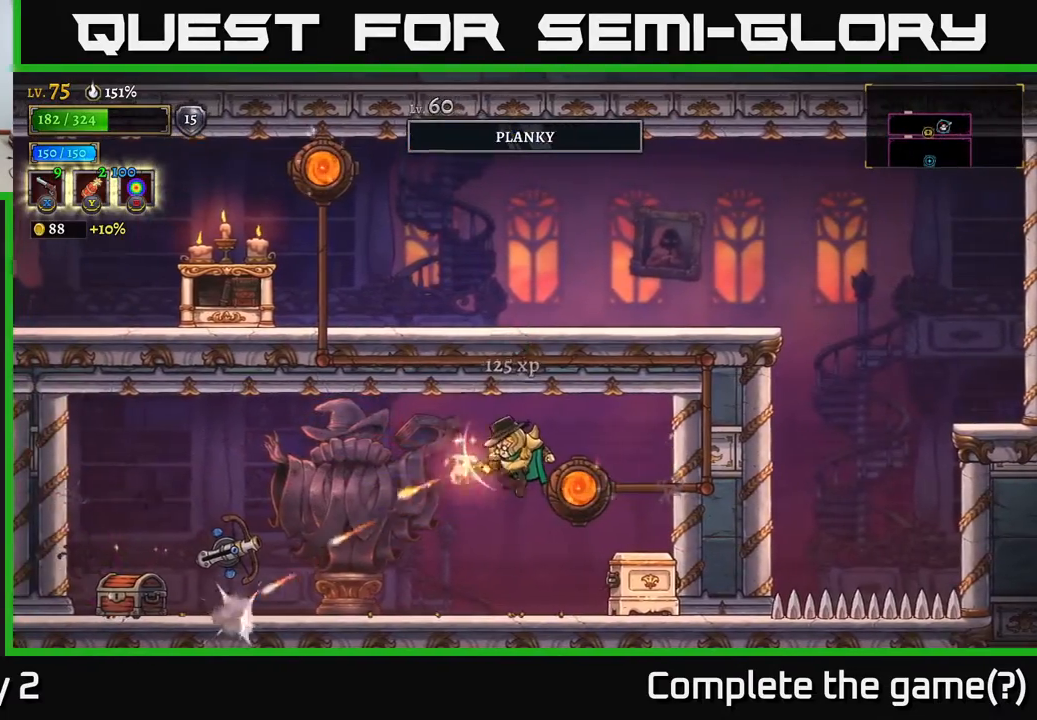
{"buttons": [], "left_stick": "down-left", "right_stick": "center", "events": [[417, "X", "up"]]}
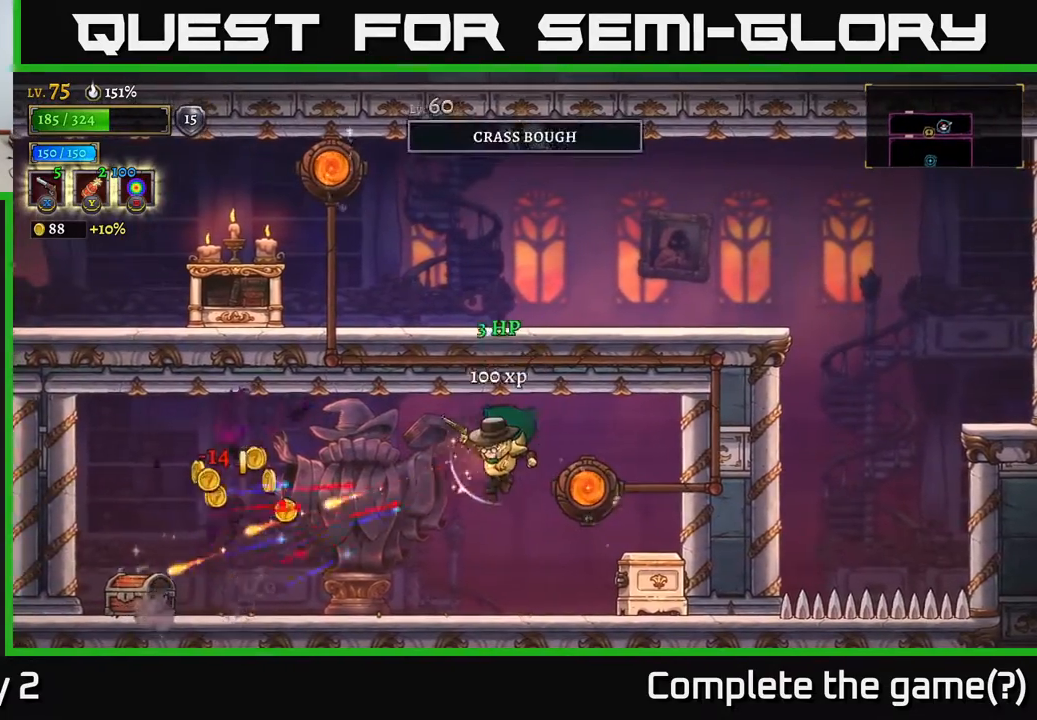
{"buttons": ["R1"], "left_stick": "left", "right_stick": "center", "events": [[217, "left_stick", "left"], [467, "R1", "down"]]}
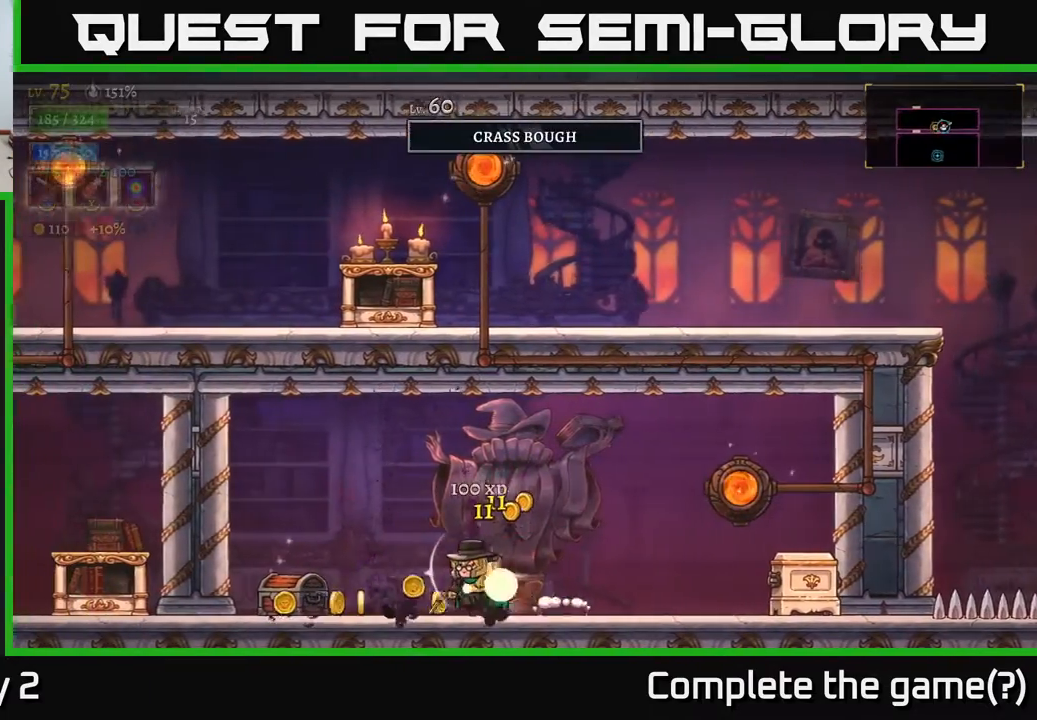
{"buttons": ["R1"], "left_stick": "left", "right_stick": "center", "events": [[67, "R1", "up"], [367, "R1", "down"], [433, "R1", "up"], [500, "R1", "down"]]}
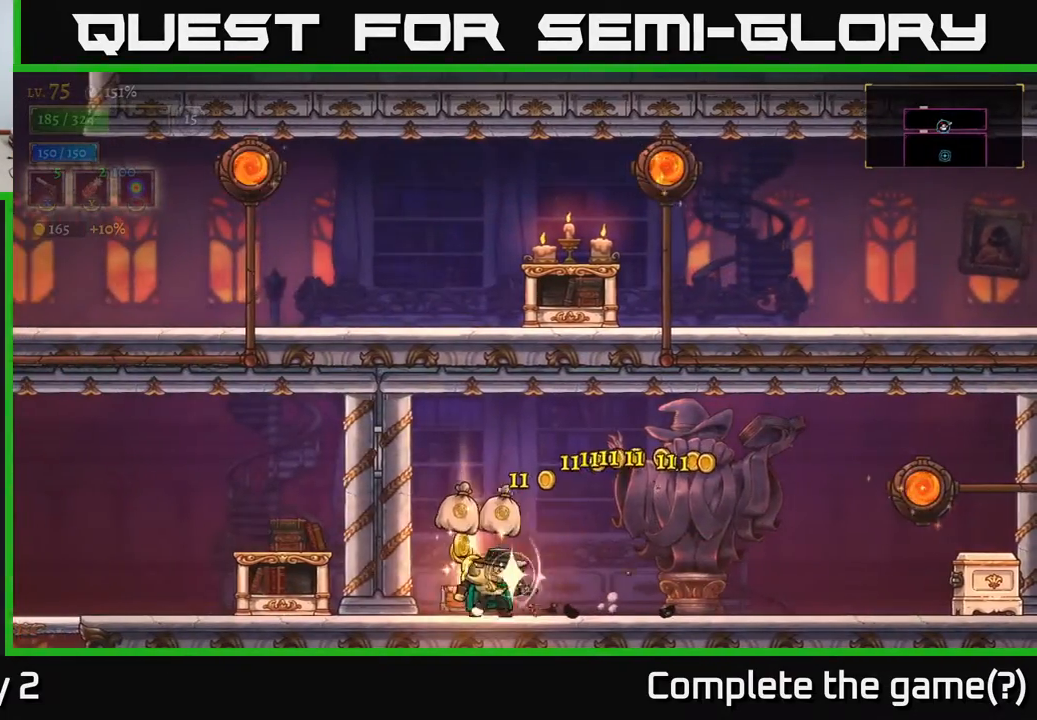
{"buttons": [], "left_stick": "left", "right_stick": "center", "events": [[17, "left_stick", "right"], [67, "R1", "up"], [200, "left_stick", "center"], [300, "left_stick", "left"]]}
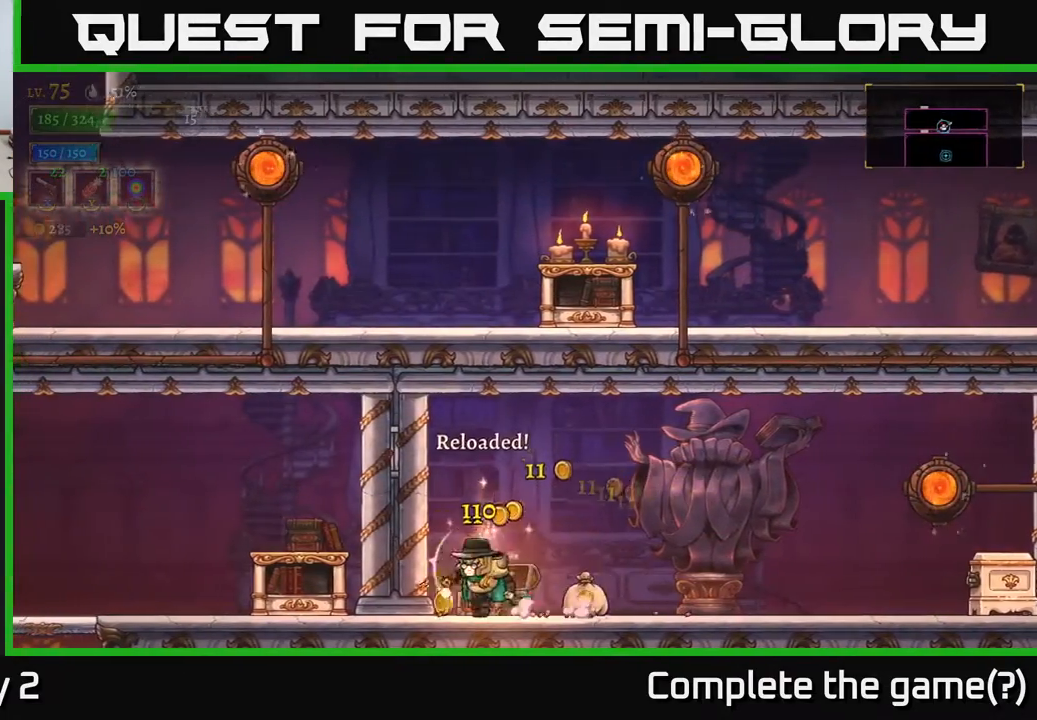
{"buttons": [], "left_stick": "right", "right_stick": "center", "events": [[33, "left_stick", "center"], [83, "left_stick", "right"], [300, "R2", "down"], [500, "R2", "up"]]}
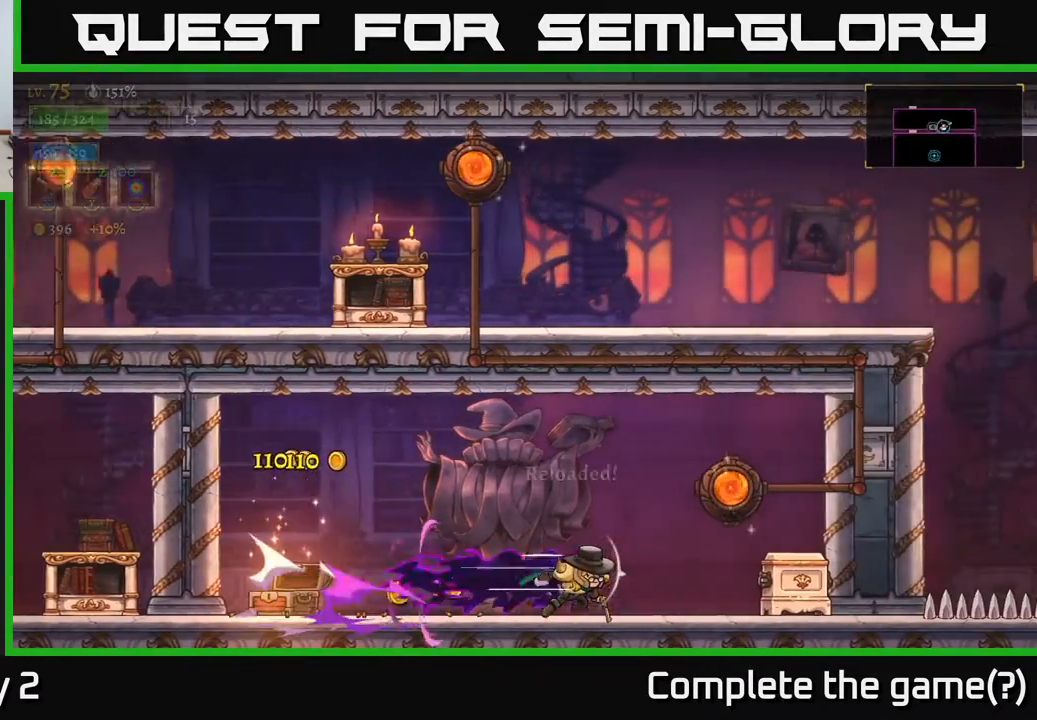
{"buttons": [], "left_stick": "up-right", "right_stick": "center", "events": [[167, "left_stick", "left"], [350, "R1", "down"], [350, "left_stick", "up-right"], [433, "R1", "up"]]}
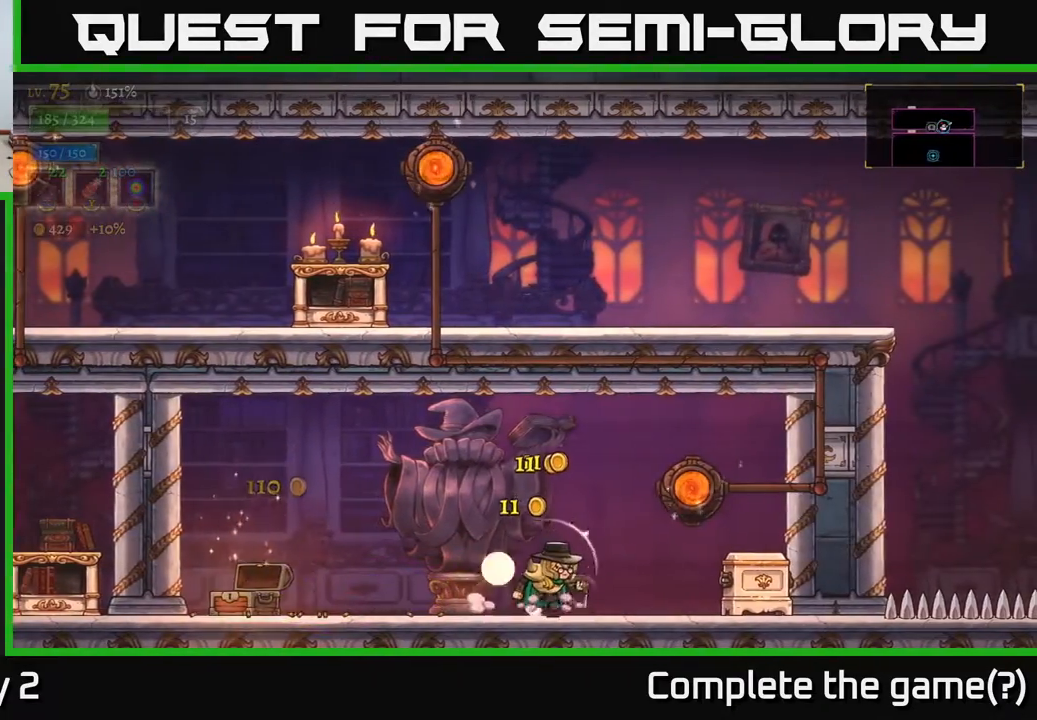
{"buttons": [], "left_stick": "right", "right_stick": "center", "events": [[67, "left_stick", "center"], [250, "left_stick", "right"], [383, "A", "down"], [500, "A", "up"]]}